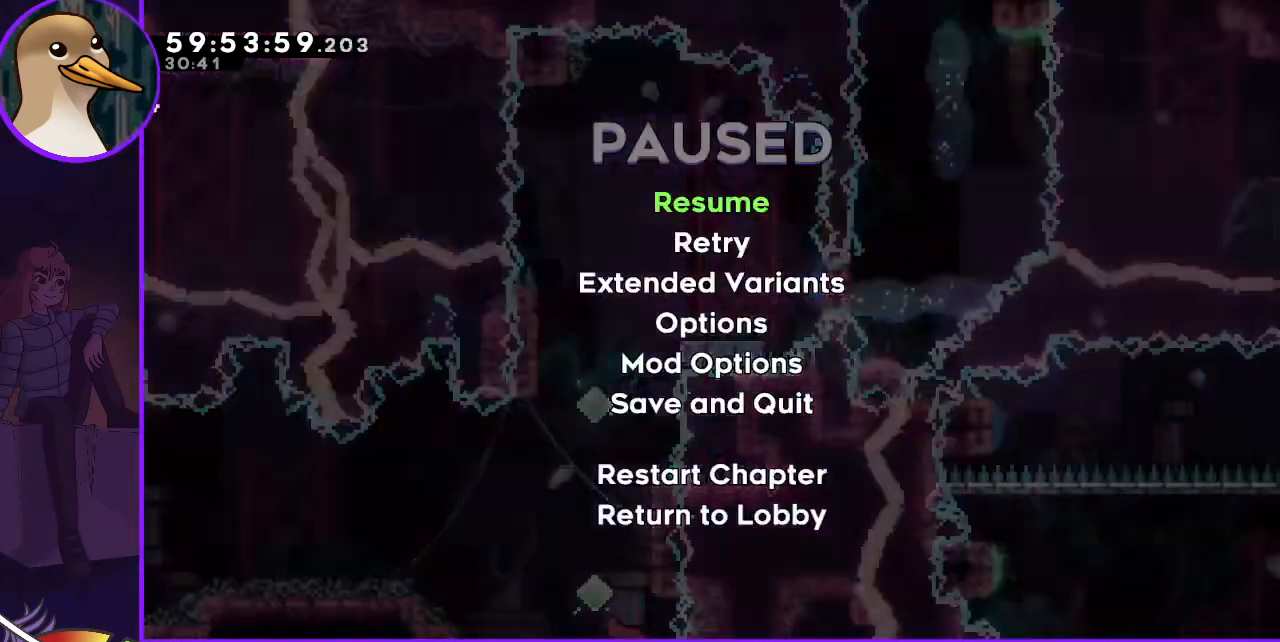
Gameplay with keyboard; each line is a JSON object with the keys held at the frame after it. "events" lists presses ("down") and releases ("up") of "dash", "demo", "down", "grab", "jump", "jump2", "left", "right" and "up" between this image and that frame as [ms after this image, input, new state], when the widget could be followed in between. No other keys are recorded. Mouse input is not recorded. Key names are as the overlay labels them; some are game actions (e.g. jump) rather than physical keys.
{"keys": ["jump"], "events": [[333, "jump", "down"], [417, "jump", "up"], [500, "jump", "down"]]}
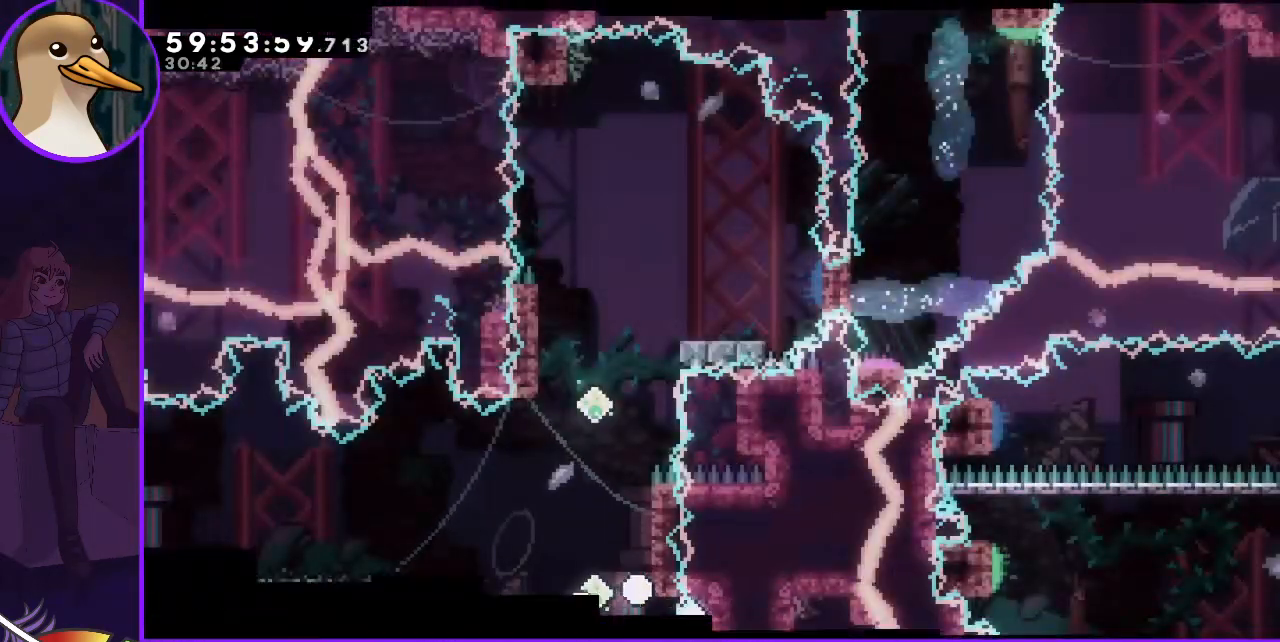
{"keys": [], "events": [[67, "jump", "up"], [200, "jump", "down"], [250, "jump", "up"]]}
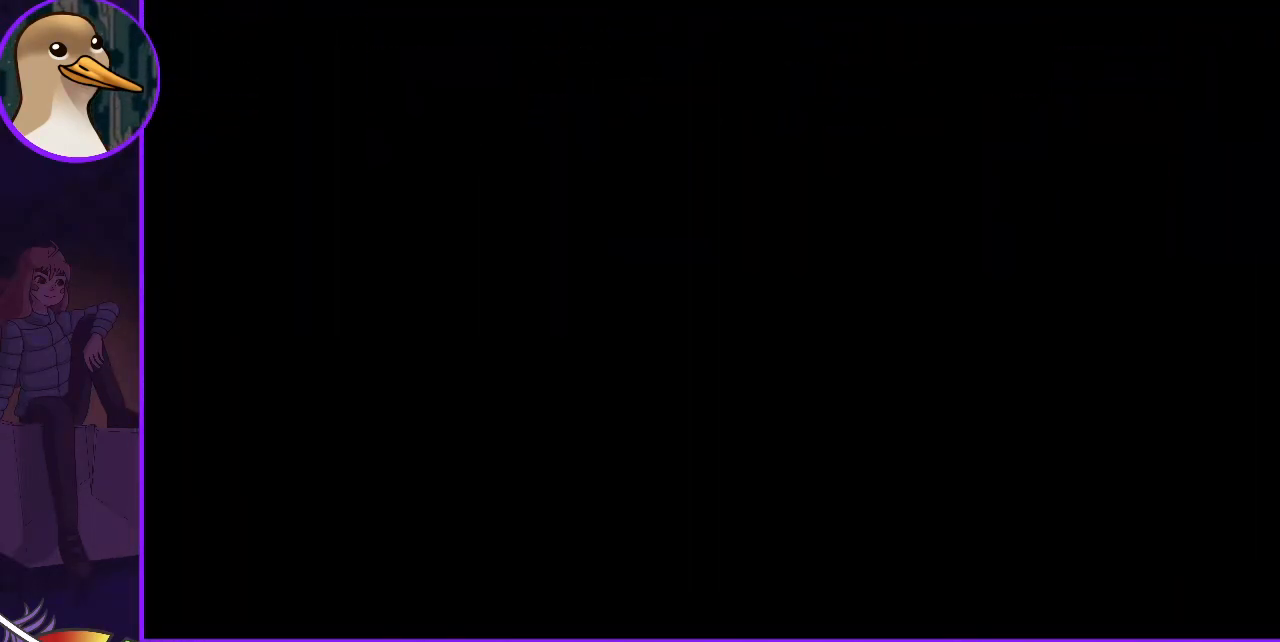
{"keys": [], "events": []}
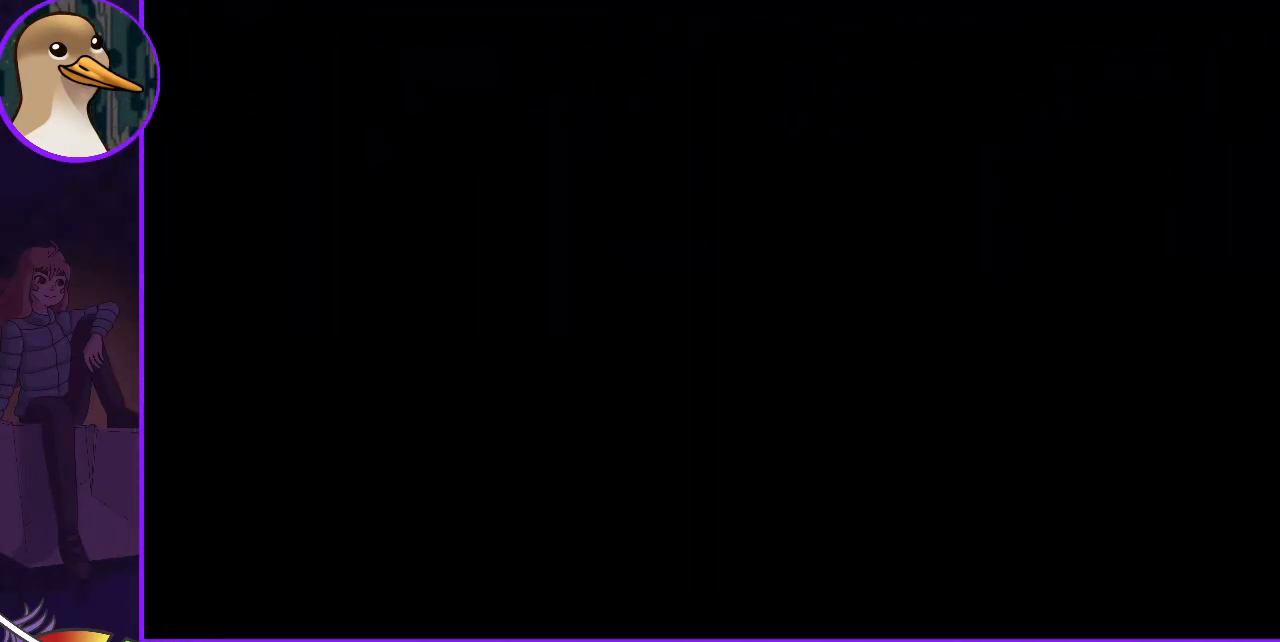
{"keys": [], "events": []}
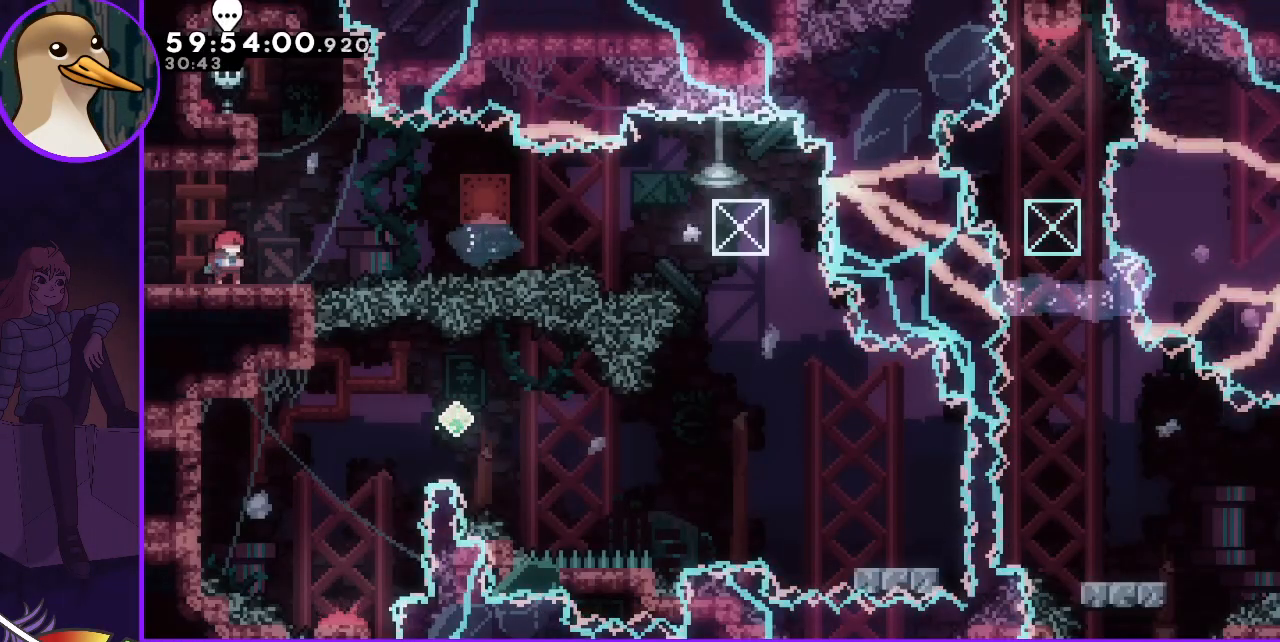
{"keys": ["down", "right"], "events": [[367, "dash", "down"], [367, "down", "down"], [367, "right", "down"], [483, "dash", "up"]]}
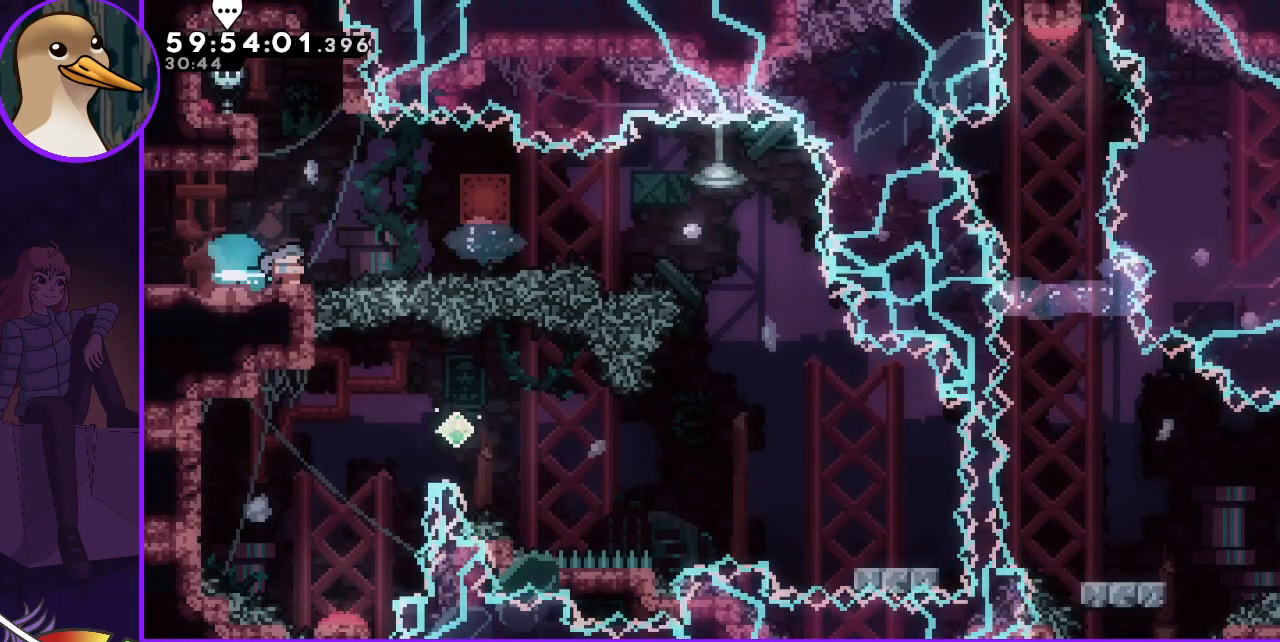
{"keys": ["grab", "jump", "right"], "events": [[33, "down", "up"], [83, "jump", "down"], [167, "grab", "down"]]}
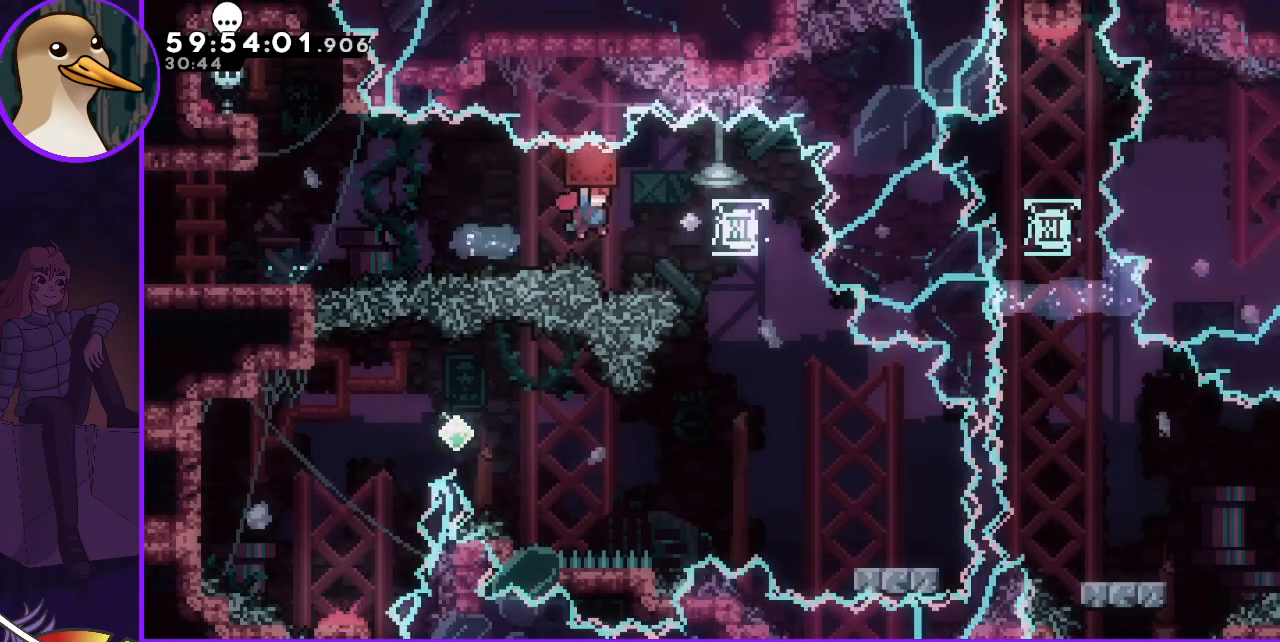
{"keys": ["right"], "events": [[83, "jump", "up"], [183, "grab", "up"], [267, "right", "up"], [467, "right", "down"]]}
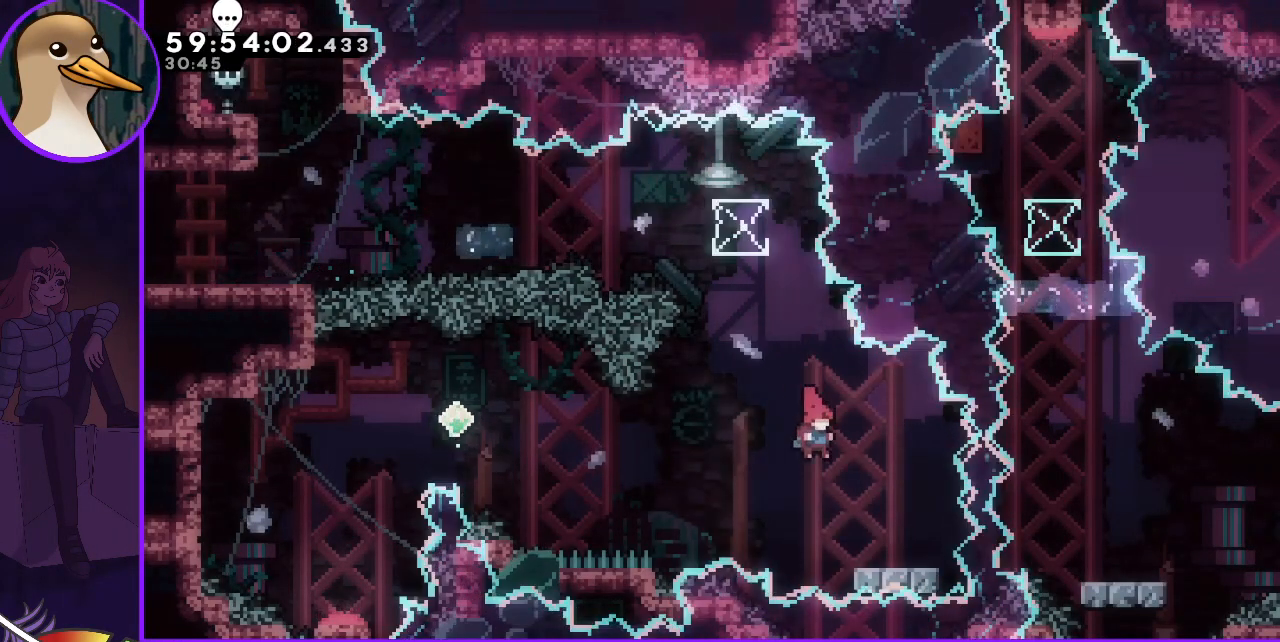
{"keys": ["jump", "left"], "events": [[67, "right", "up"], [150, "dash", "down"], [150, "down", "down"], [150, "right", "down"], [250, "dash", "up"], [300, "down", "up"], [300, "right", "up"], [333, "left", "down"], [383, "jump", "down"]]}
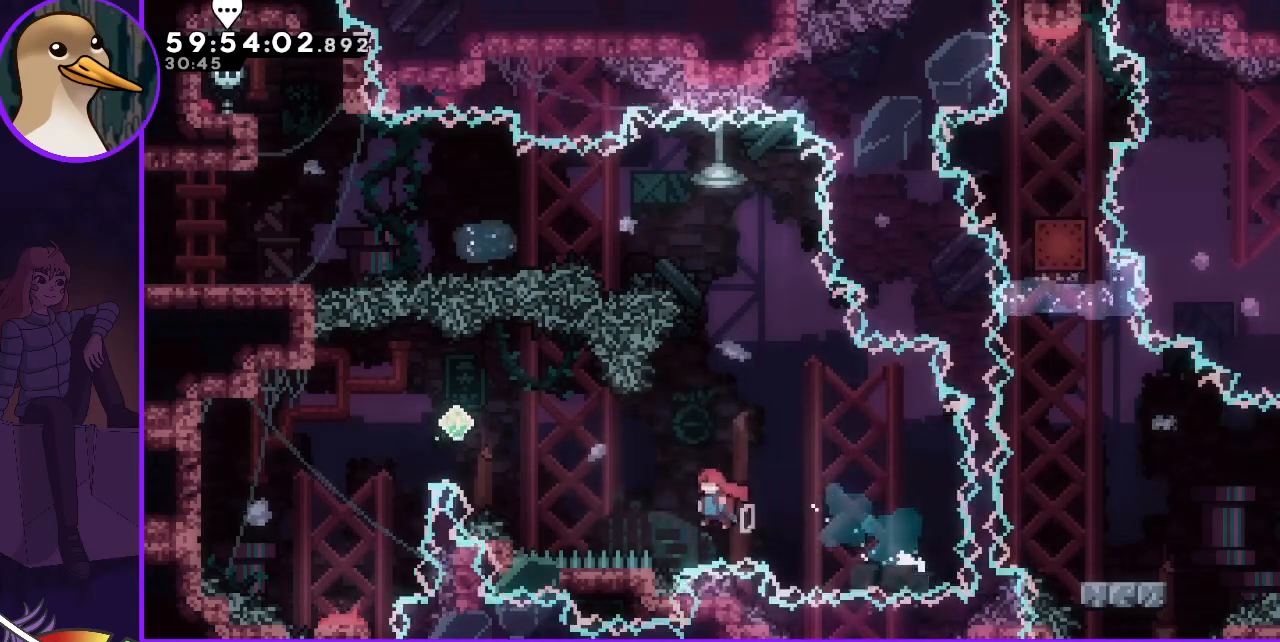
{"keys": ["left"], "events": [[217, "dash", "down"], [217, "up", "down"], [317, "dash", "up"], [317, "up", "up"], [350, "jump", "up"]]}
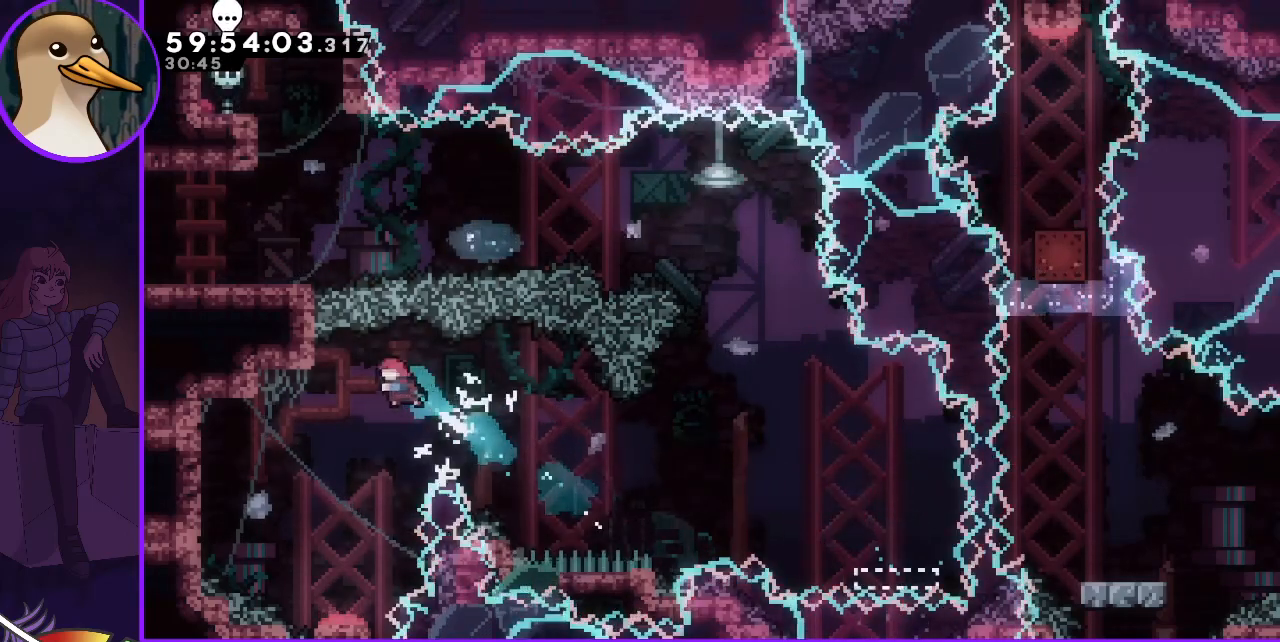
{"keys": [], "events": [[50, "left", "up"], [233, "left", "down"], [367, "left", "up"]]}
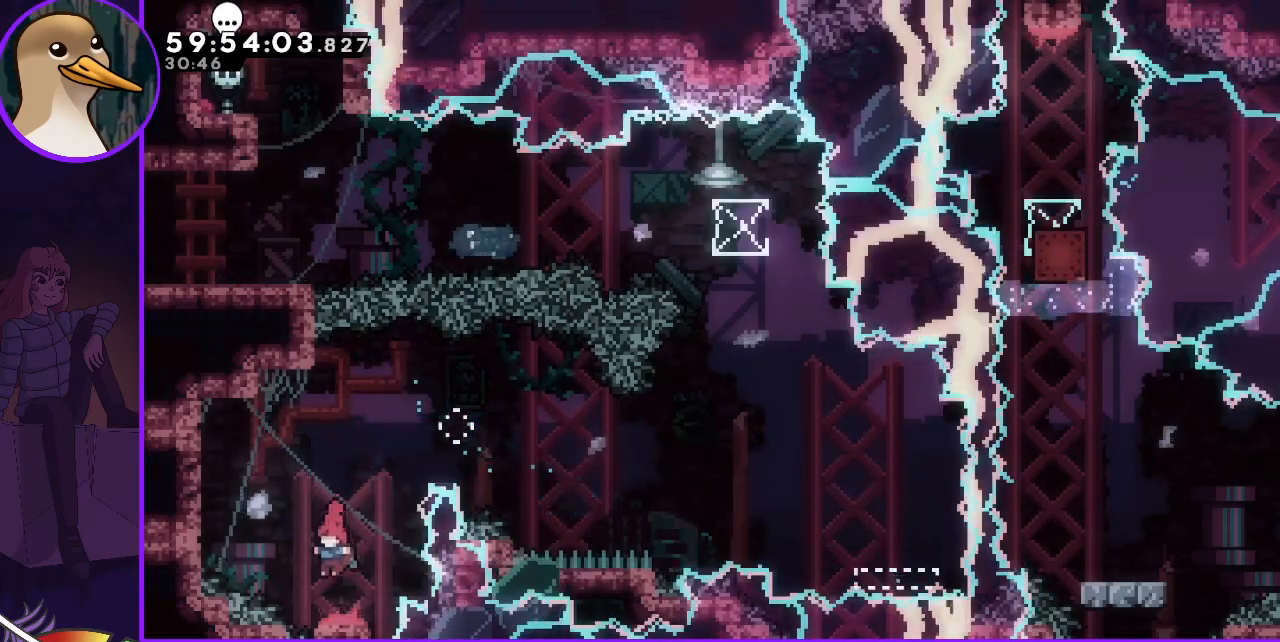
{"keys": ["grab", "right"], "events": [[333, "grab", "down"], [417, "right", "down"]]}
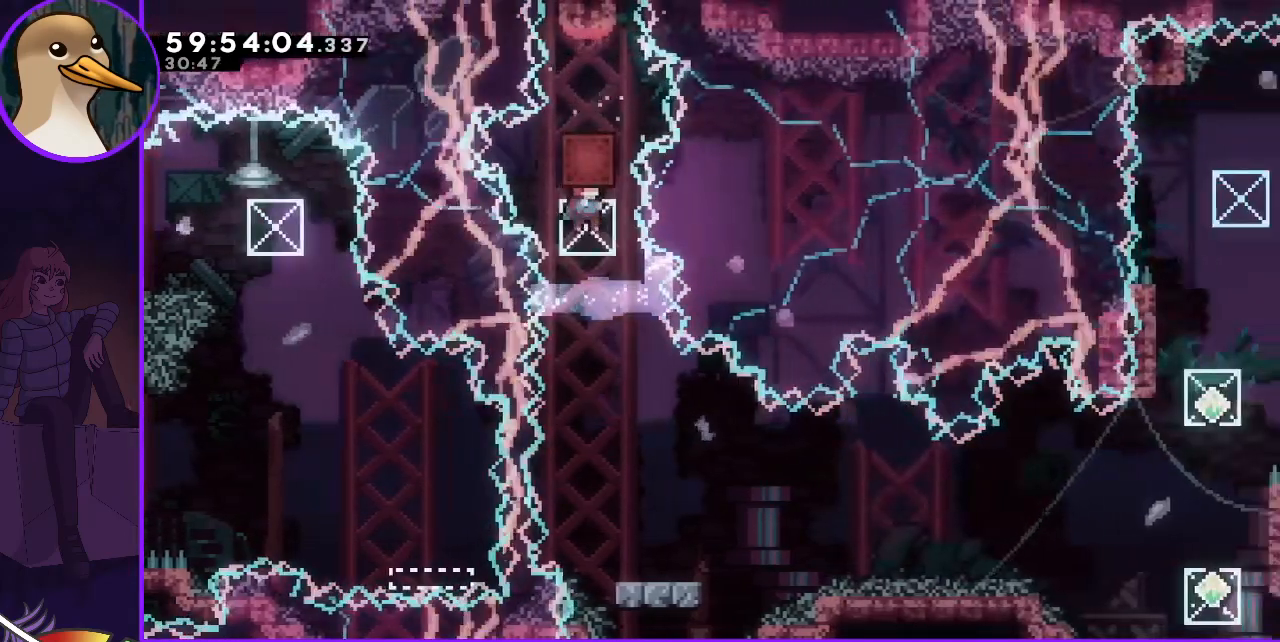
{"keys": [], "events": [[133, "right", "up"], [217, "grab", "up"]]}
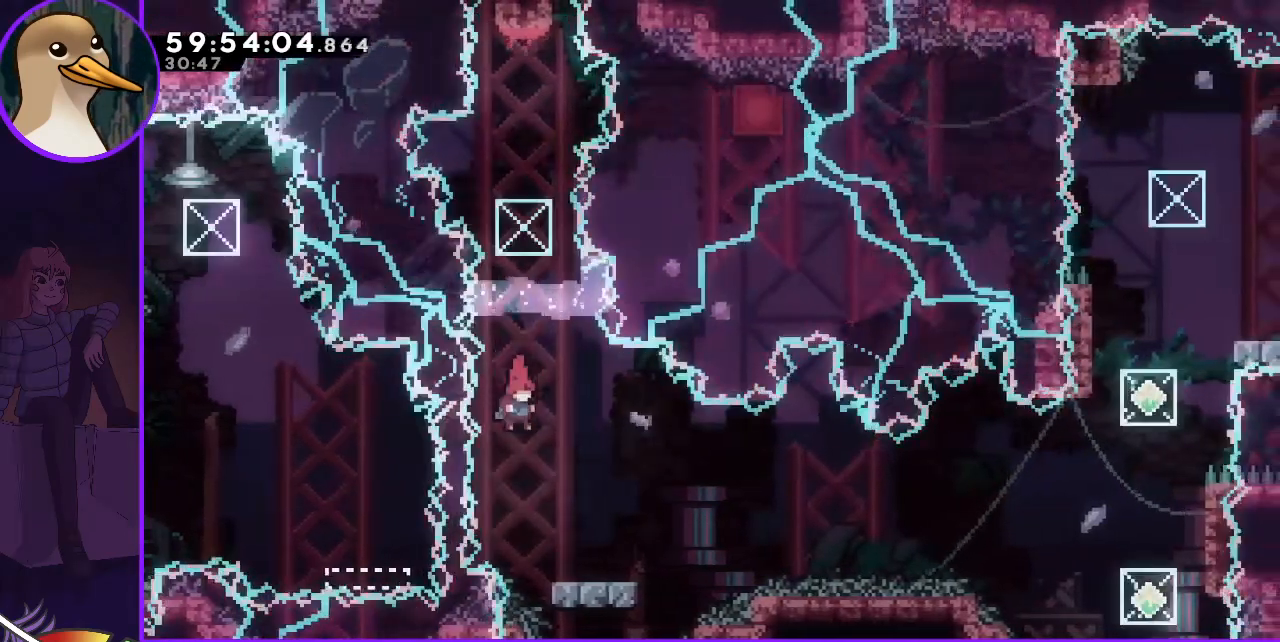
{"keys": ["jump", "right"], "events": [[183, "dash", "down"], [183, "right", "down"], [233, "down", "down"], [333, "dash", "up"], [333, "down", "up"], [417, "jump", "down"]]}
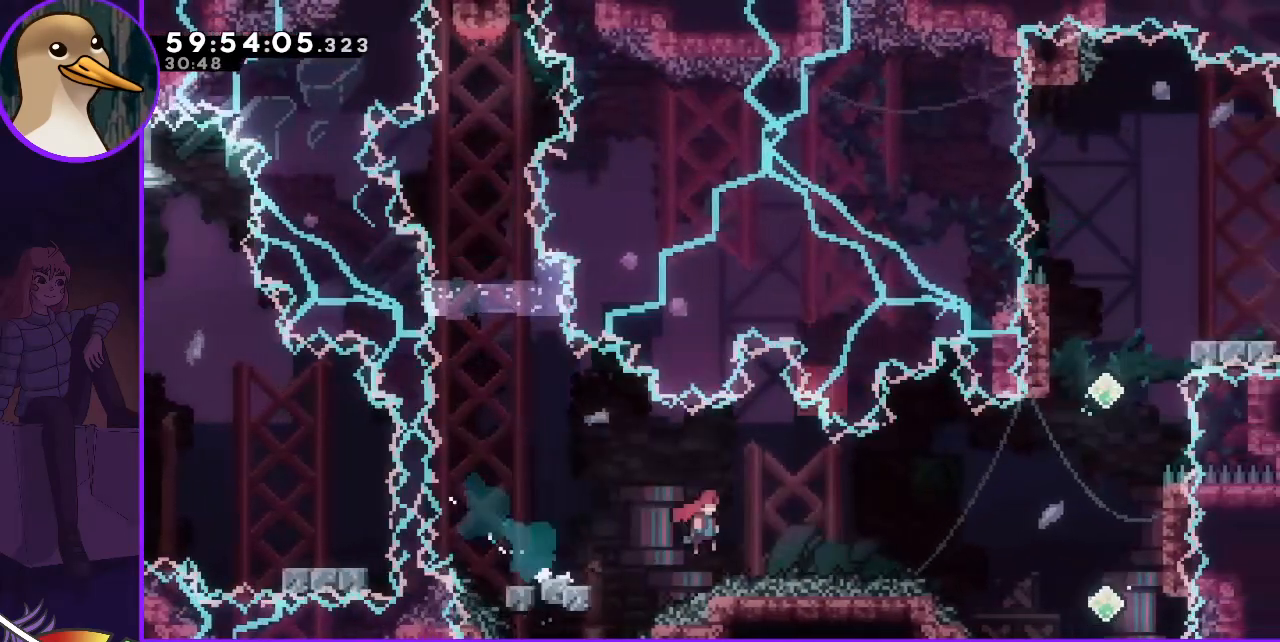
{"keys": ["grab", "jump", "right"], "events": [[150, "grab", "down"]]}
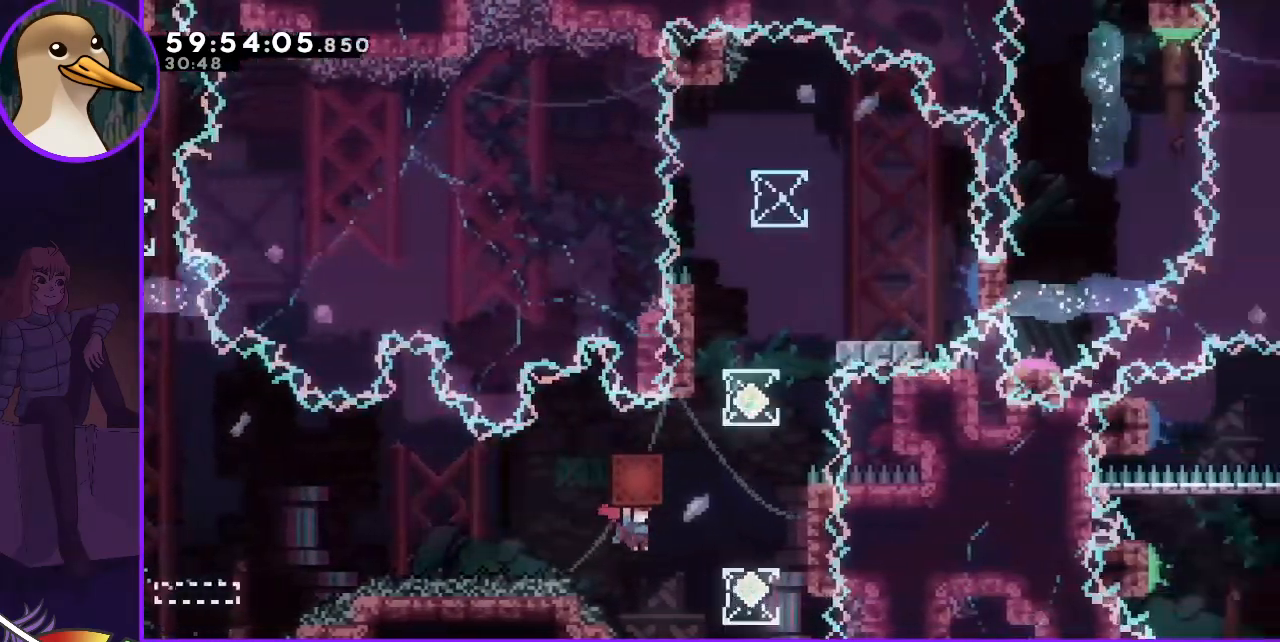
{"keys": ["grab"], "events": [[117, "jump", "up"], [167, "grab", "up"], [167, "right", "up"], [267, "dash", "down"], [267, "up", "down"], [450, "dash", "up"], [450, "grab", "down"], [450, "up", "up"]]}
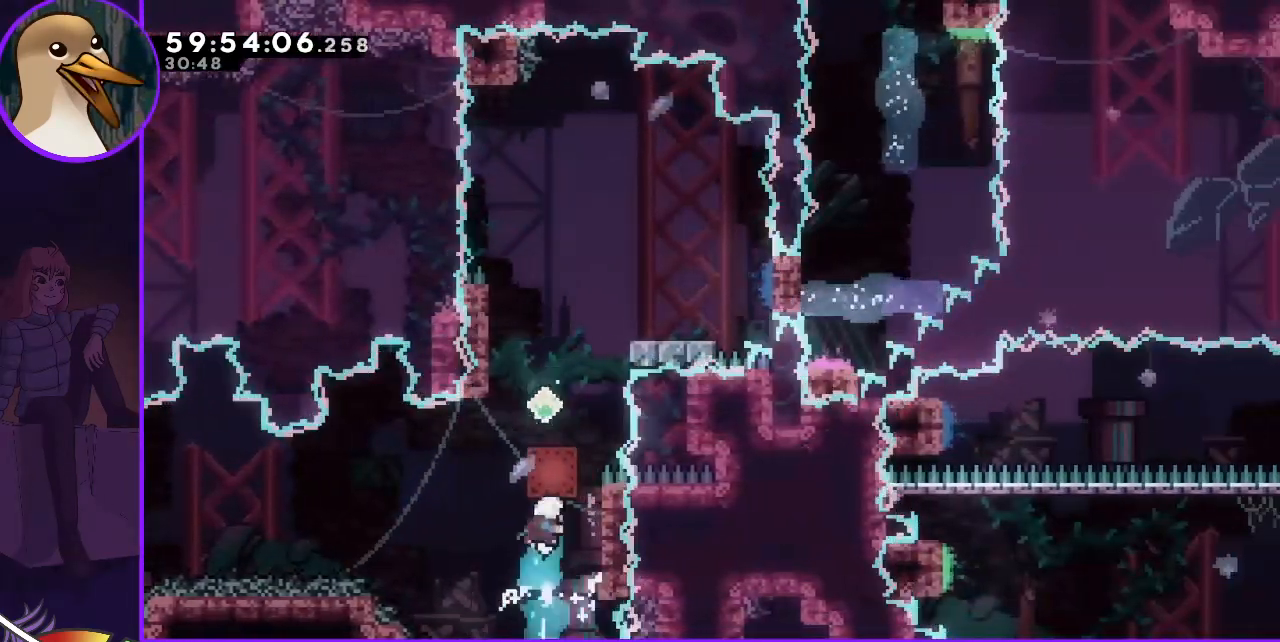
{"keys": [], "events": [[317, "grab", "up"], [350, "left", "down"], [467, "left", "up"]]}
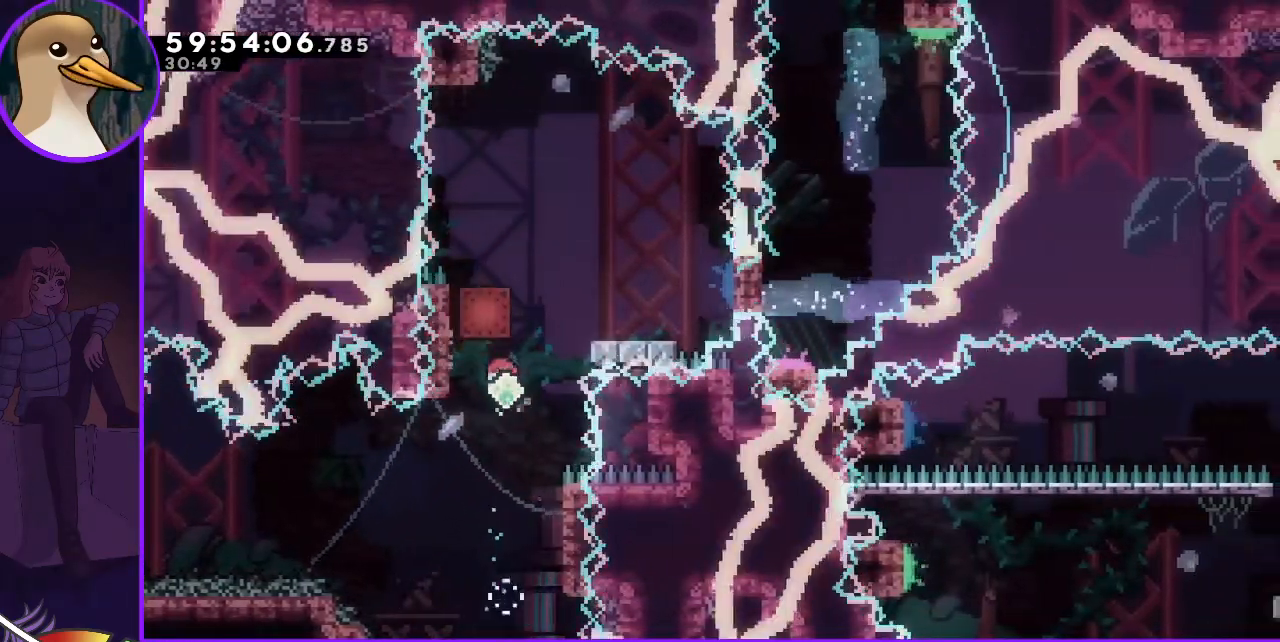
{"keys": ["grab", "right"], "events": [[117, "up", "down"], [150, "dash", "down"], [300, "grab", "down"], [300, "up", "up"], [350, "dash", "up"], [417, "right", "down"]]}
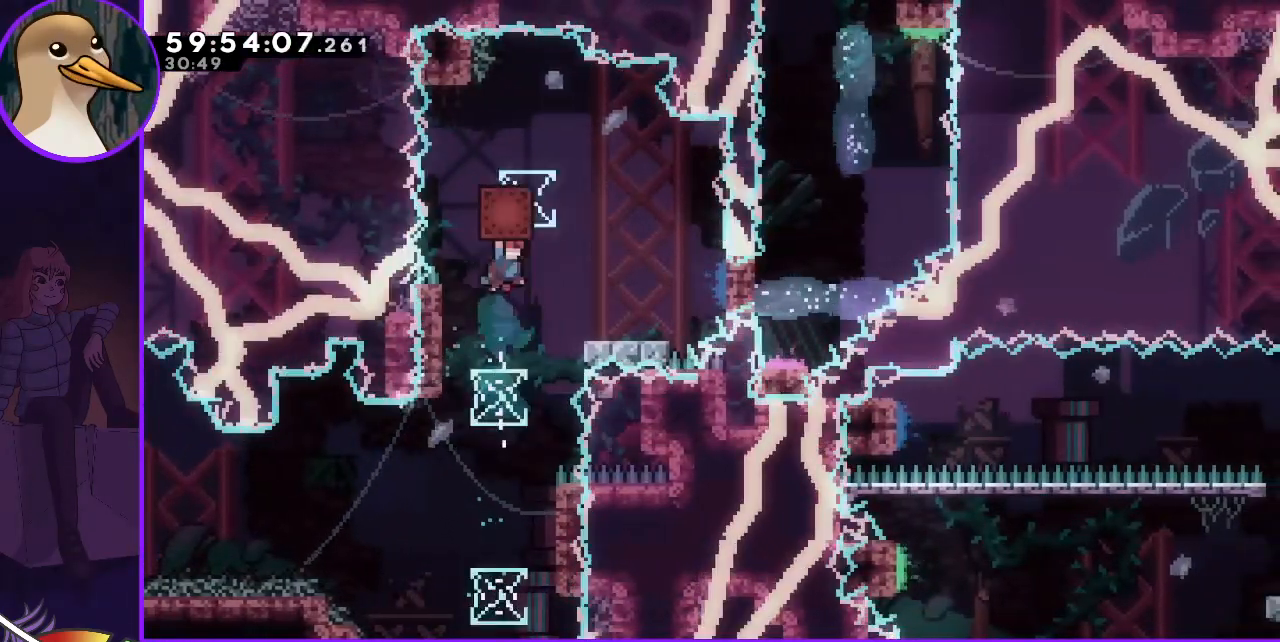
{"keys": [], "events": [[167, "grab", "up"], [350, "right", "up"]]}
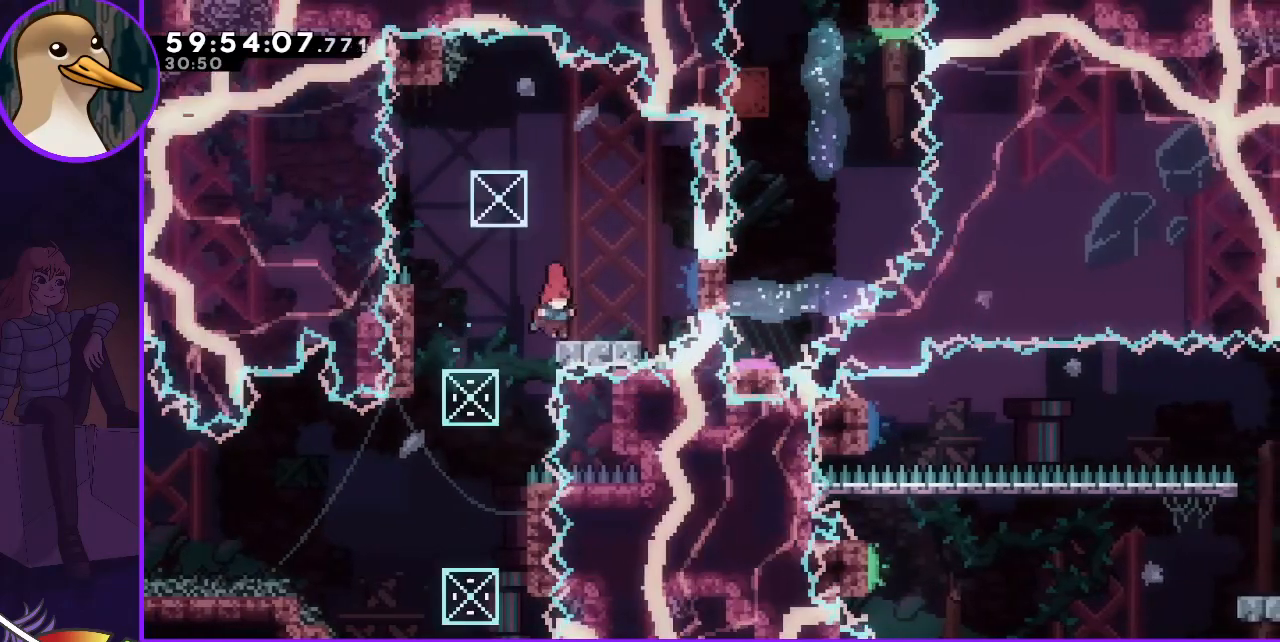
{"keys": ["jump", "right"], "events": [[83, "dash", "down"], [83, "down", "down"], [83, "right", "down"], [133, "dash", "up"], [183, "down", "up"], [233, "jump", "down"]]}
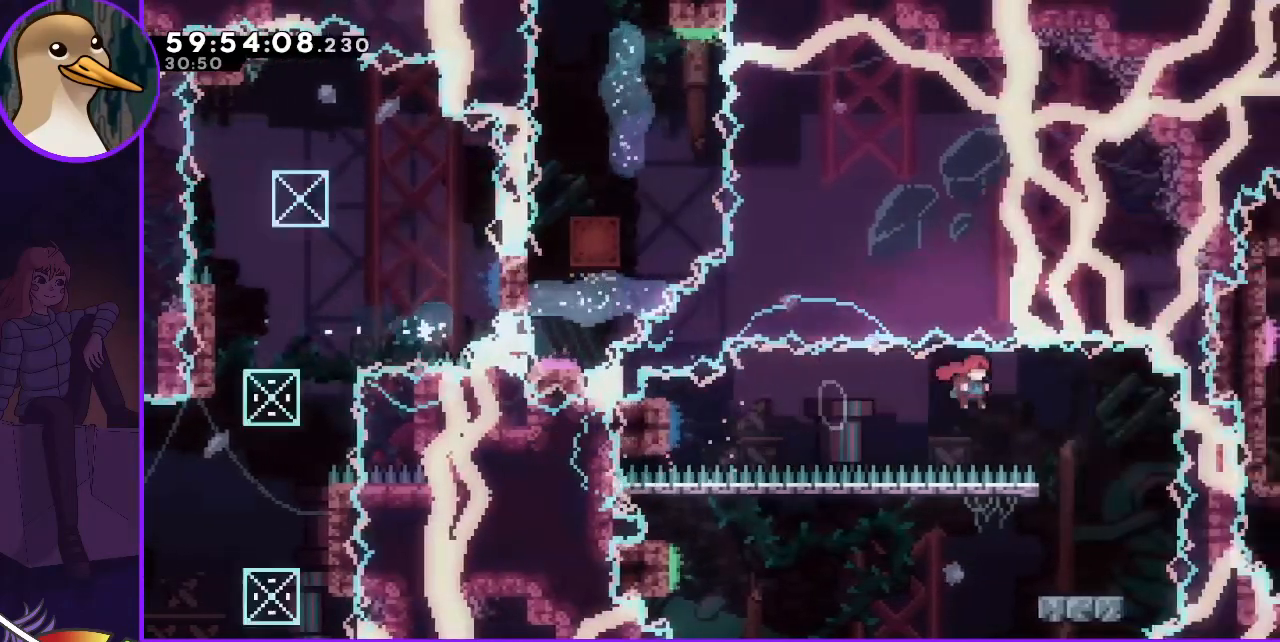
{"keys": ["down", "left"], "events": [[200, "jump", "up"], [200, "left", "down"], [200, "right", "up"], [333, "dash", "down"], [333, "down", "down"], [433, "dash", "up"]]}
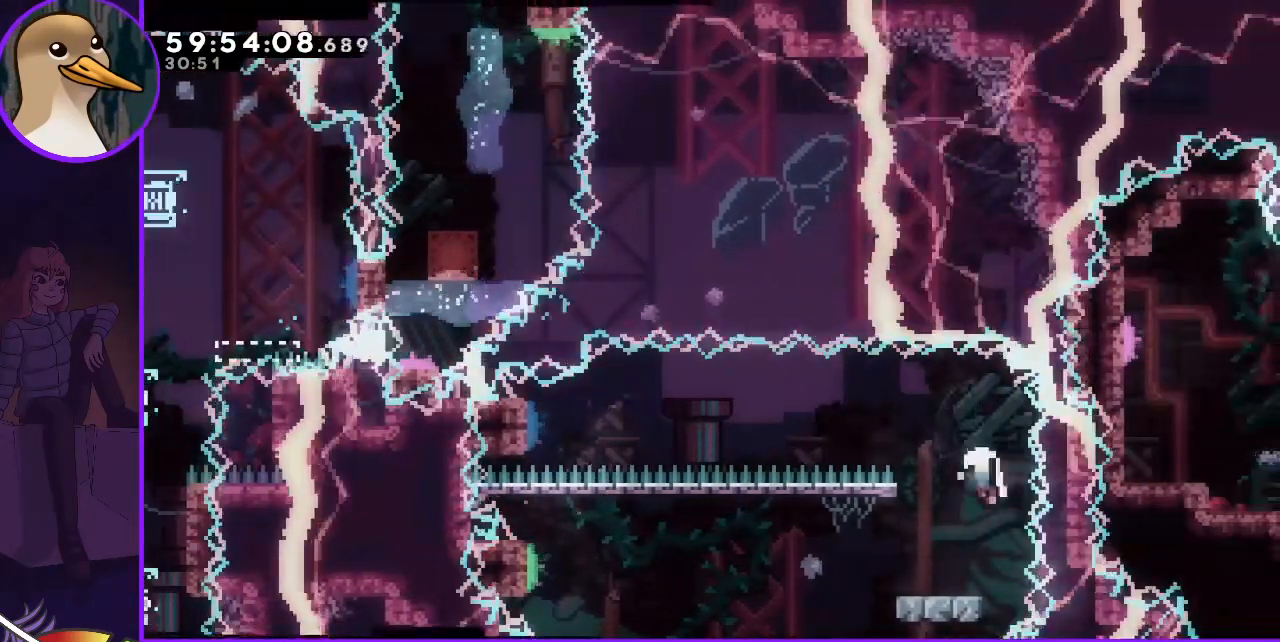
{"keys": [], "events": [[33, "down", "up"], [83, "jump", "down"], [217, "left", "up"], [367, "jump", "up"]]}
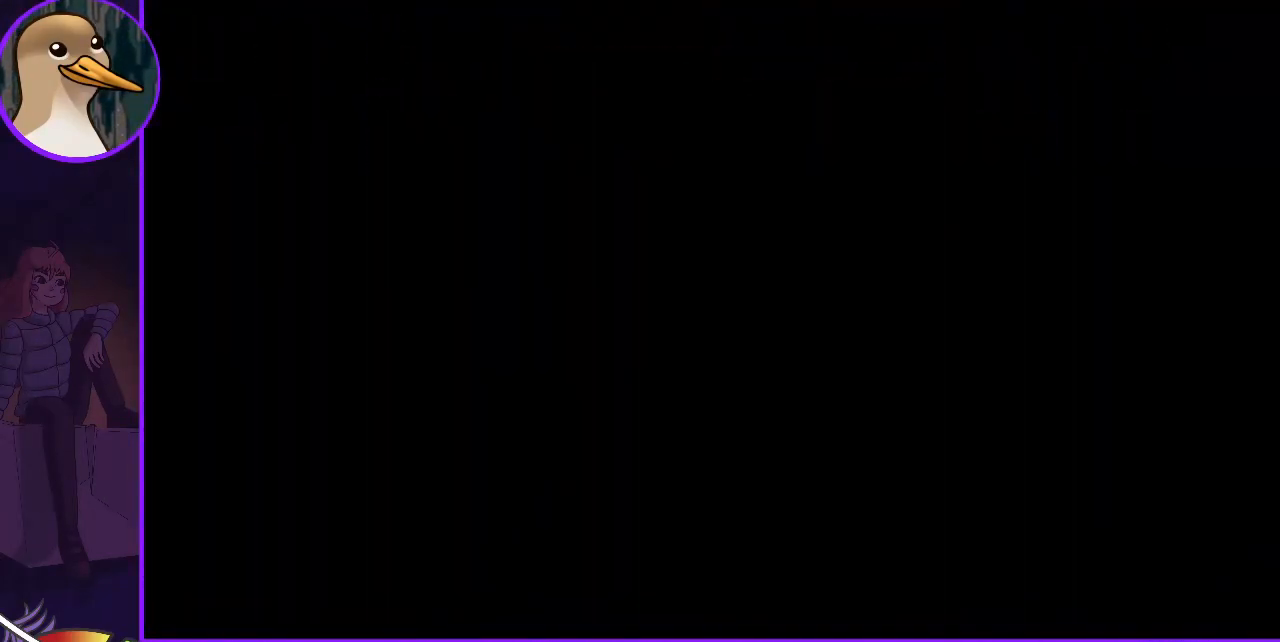
{"keys": [], "events": []}
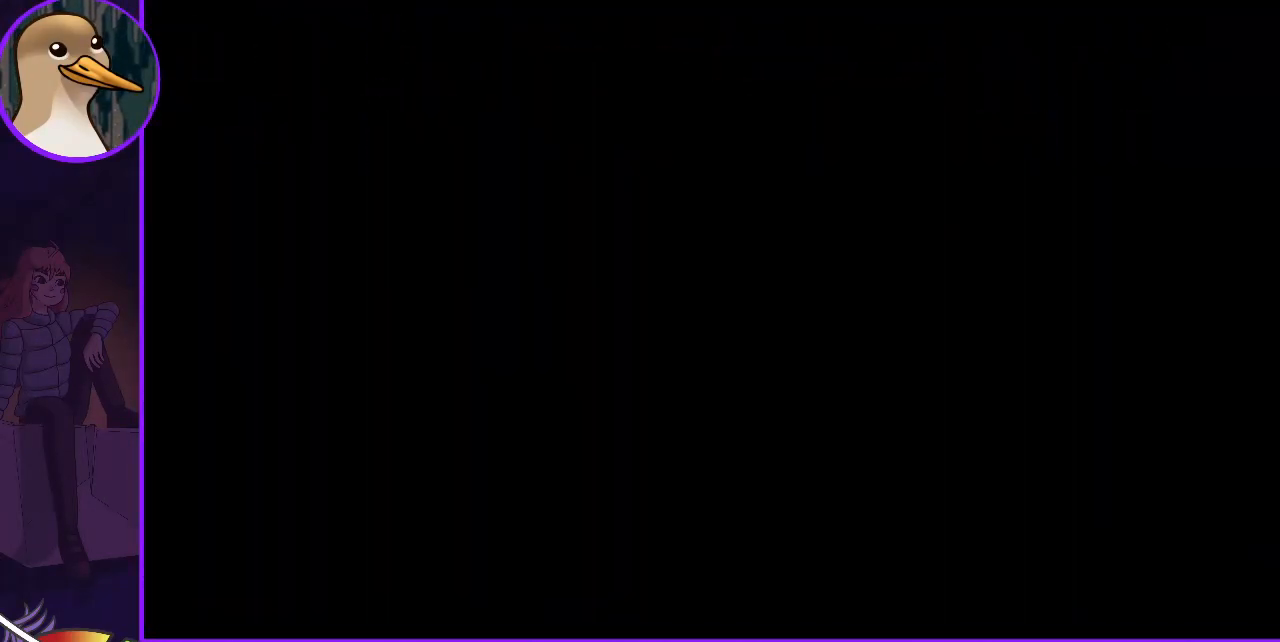
{"keys": [], "events": []}
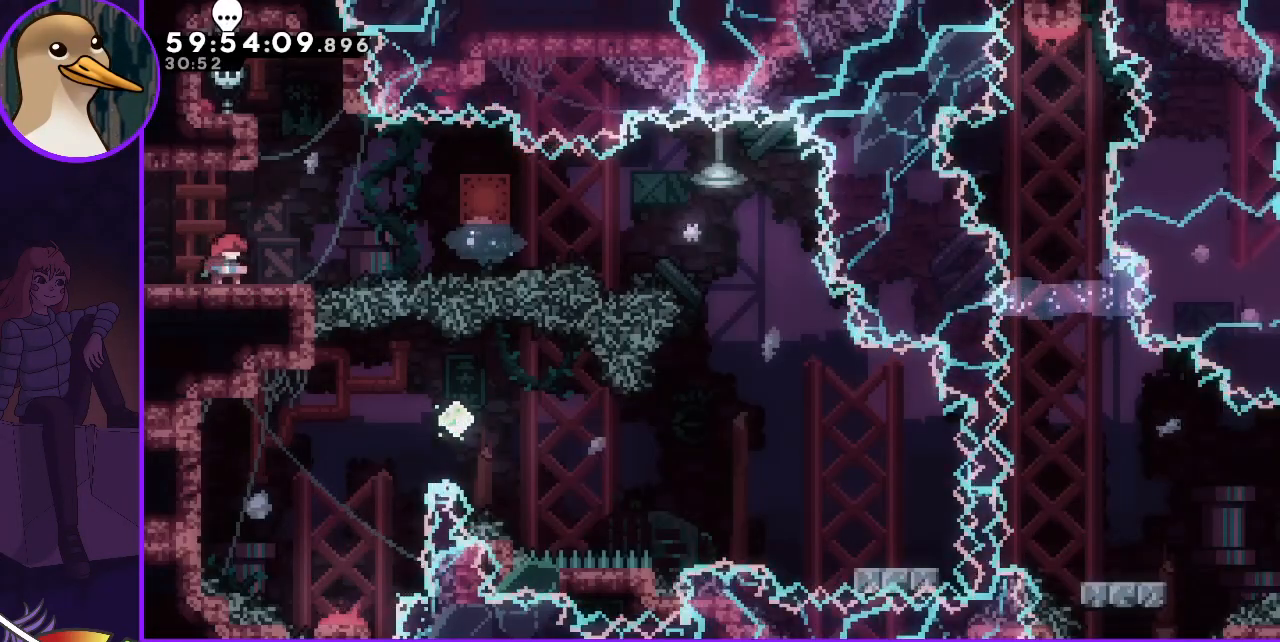
{"keys": ["right"], "events": [[400, "dash", "down"], [400, "down", "down"], [400, "right", "down"], [500, "dash", "up"], [500, "down", "up"]]}
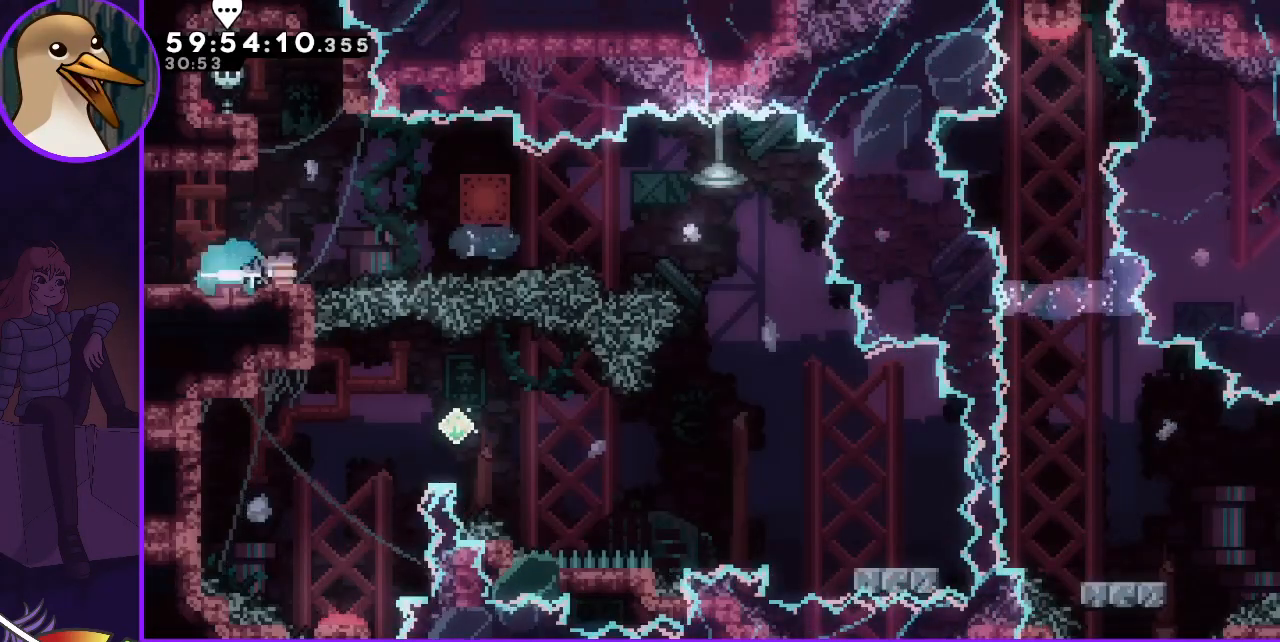
{"keys": ["grab", "jump", "right"], "events": [[83, "jump", "down"], [183, "grab", "down"]]}
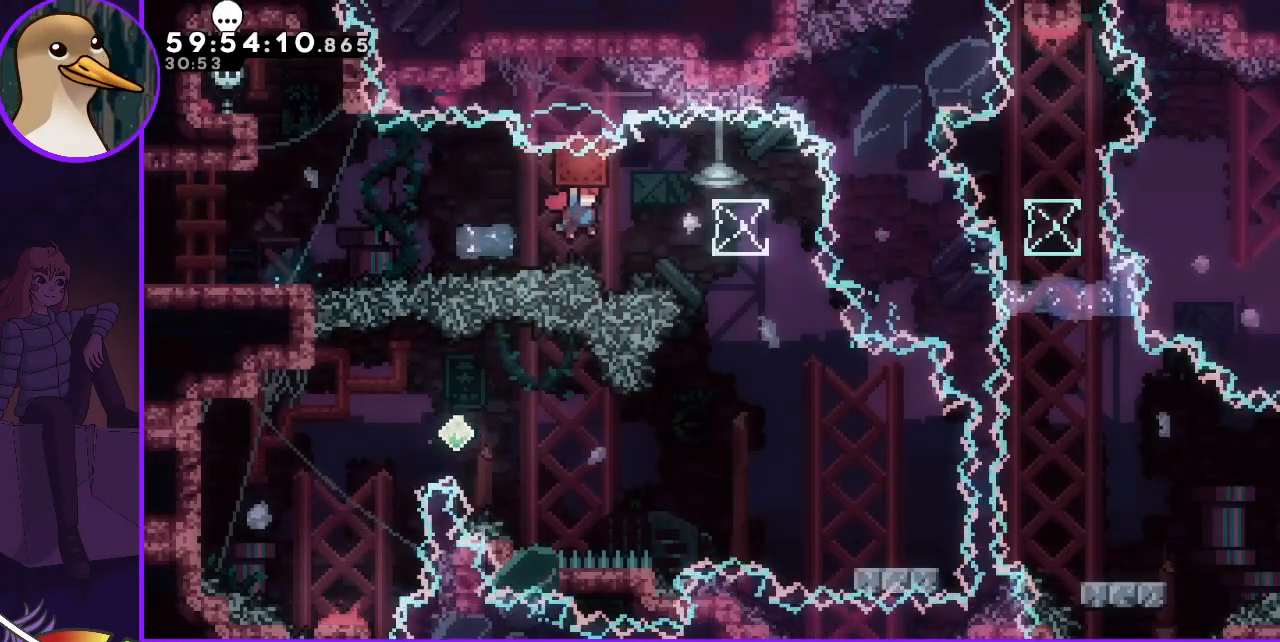
{"keys": ["right"], "events": [[150, "jump", "up"], [200, "grab", "up"], [250, "right", "up"], [433, "right", "down"]]}
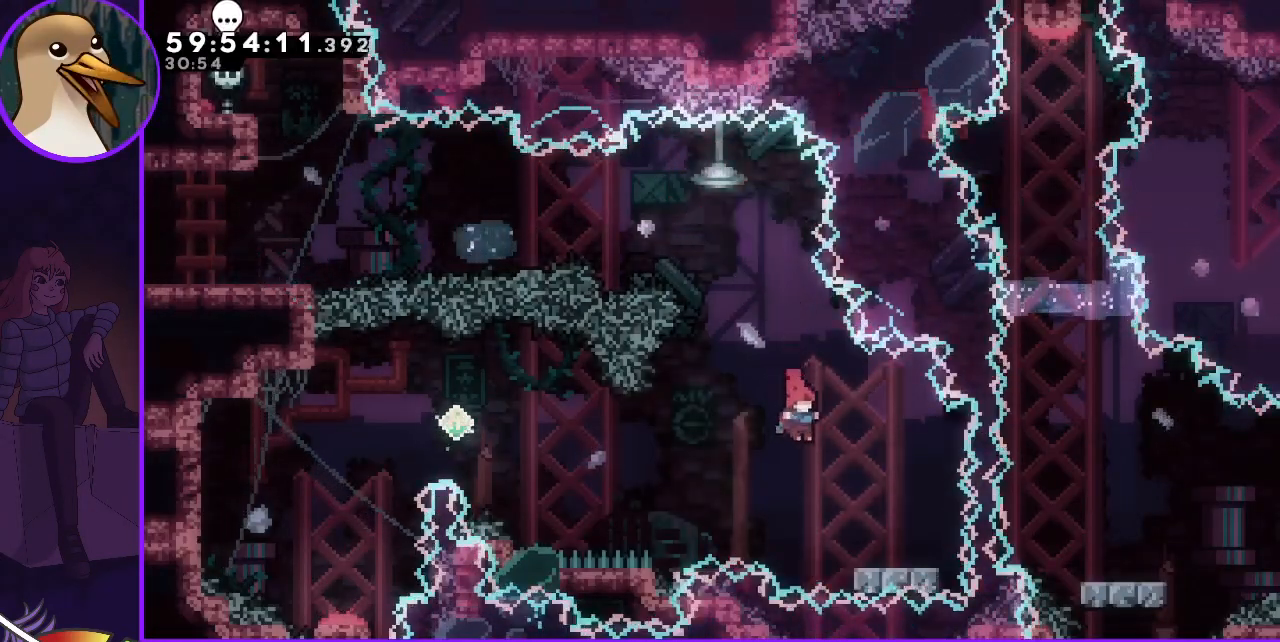
{"keys": ["jump", "left"], "events": [[33, "right", "up"], [133, "dash", "down"], [133, "down", "down"], [133, "right", "down"], [217, "dash", "up"], [267, "down", "up"], [267, "right", "up"], [317, "jump", "down"], [317, "left", "down"]]}
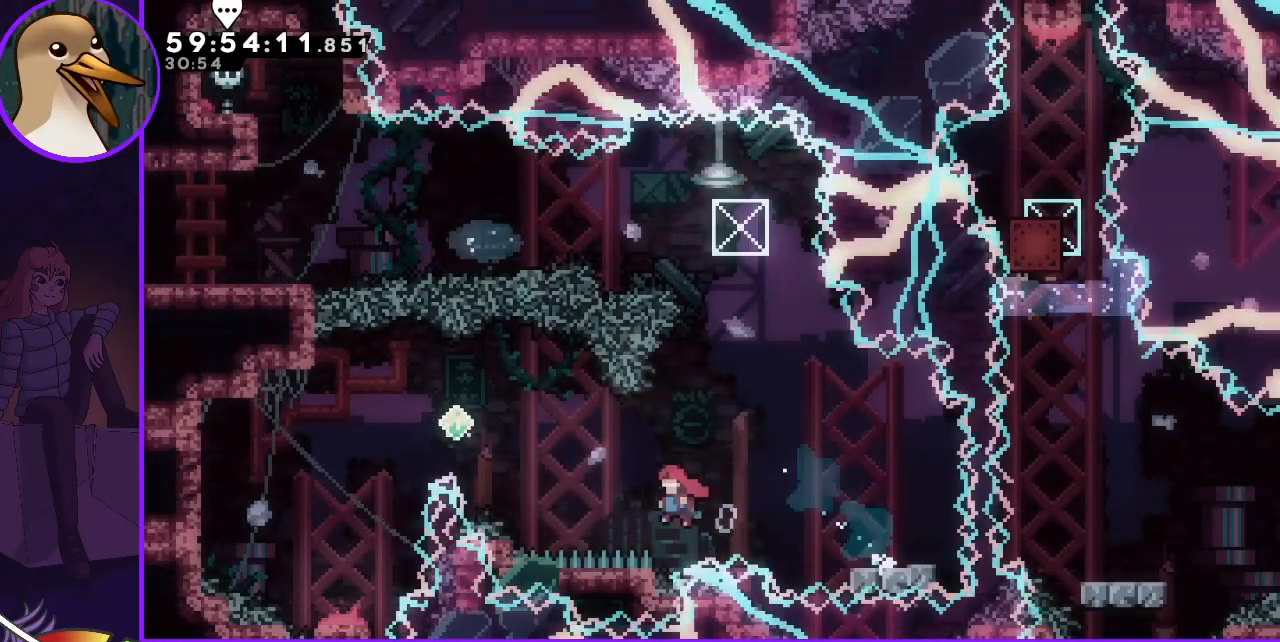
{"keys": ["left"], "events": [[183, "dash", "down"], [183, "up", "down"], [283, "dash", "up"], [283, "up", "up"], [317, "jump", "up"]]}
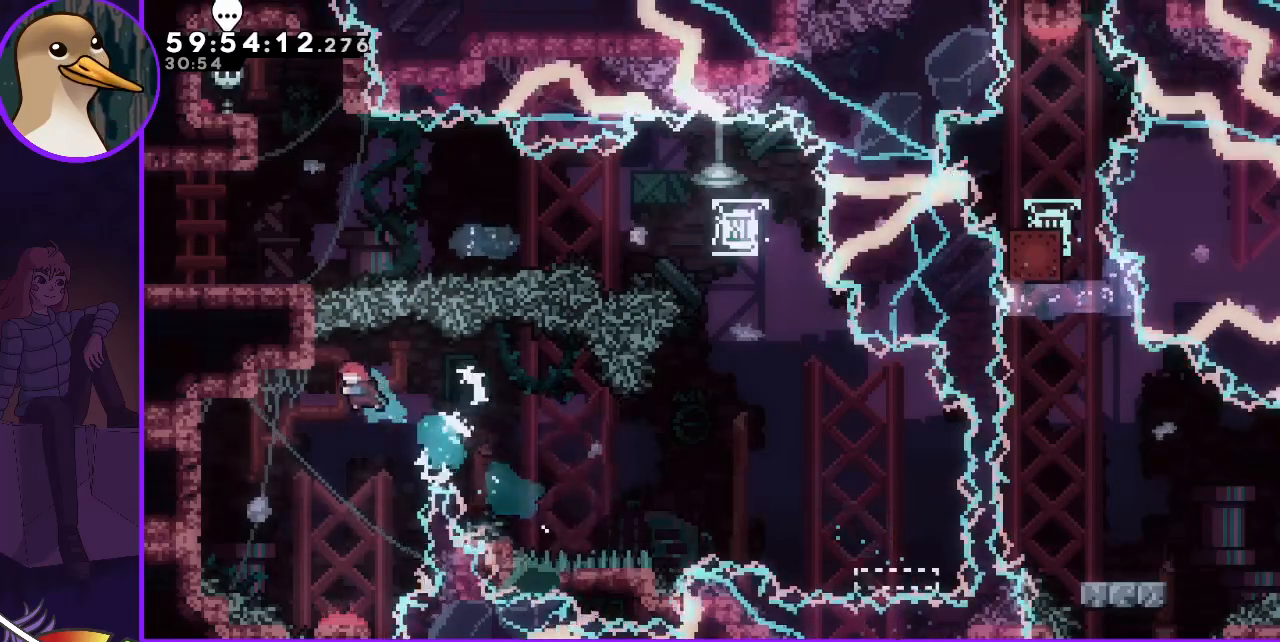
{"keys": [], "events": [[17, "down", "down"], [67, "left", "up"], [250, "left", "down"], [333, "left", "up"], [383, "down", "up"]]}